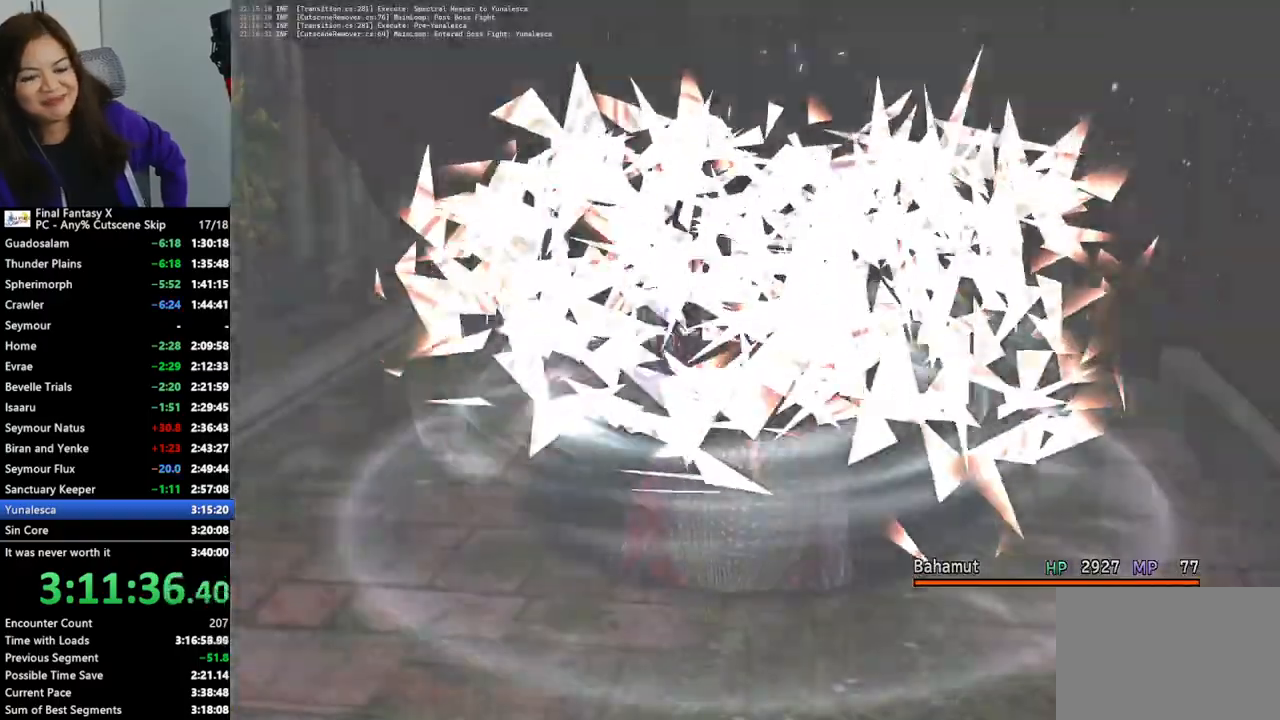
Gameplay with a controller (PlayStation layout); each line is a JSON object with the inputs held at the frame after it. "events" lists button and stick changes between this image and that frame as [ms after this image, input, new state], when the widget could be followed in between. Not read: L3 R3.
{"buttons": ["L2"], "left_stick": "center", "right_stick": "center", "events": []}
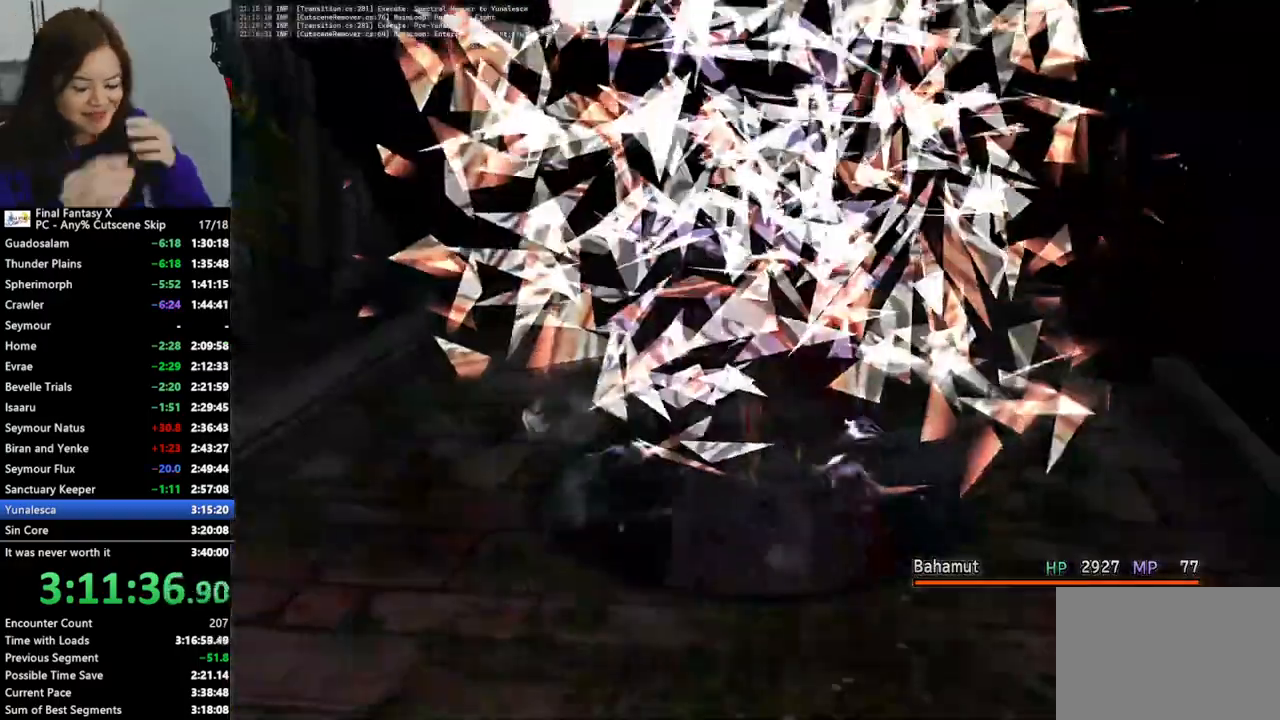
{"buttons": ["L2"], "left_stick": "center", "right_stick": "center", "events": []}
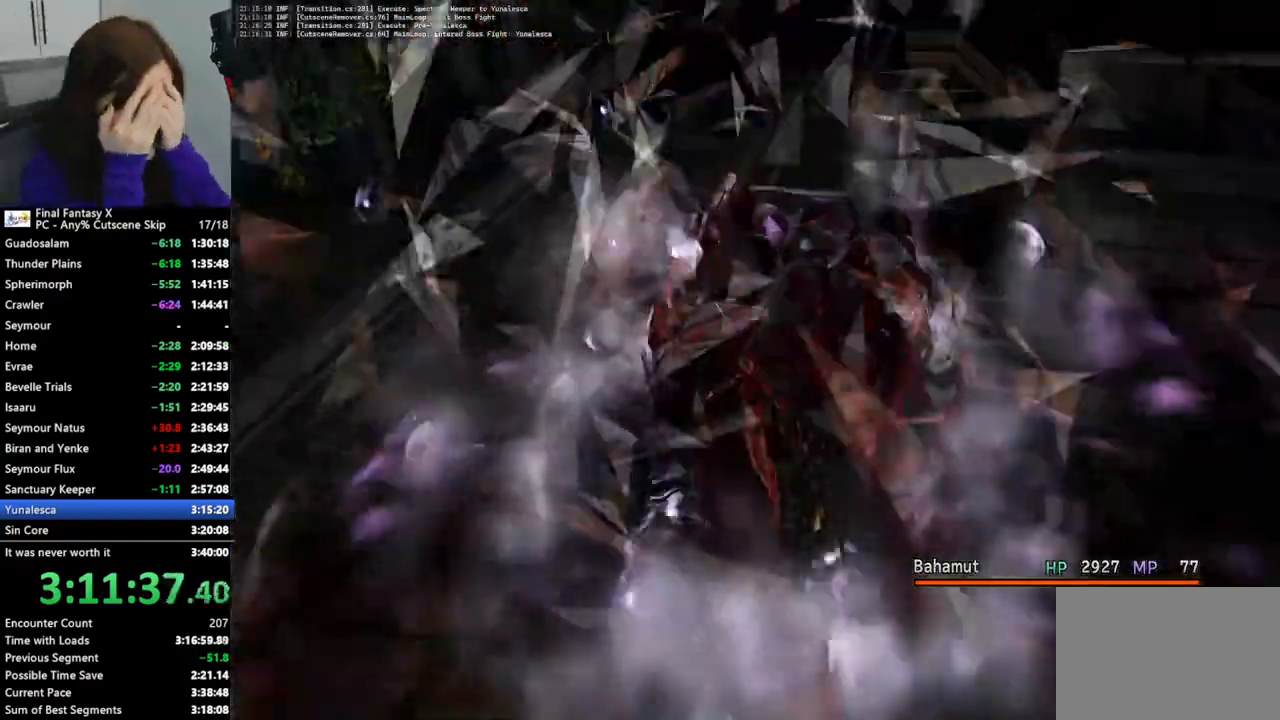
{"buttons": ["L2"], "left_stick": "center", "right_stick": "center", "events": []}
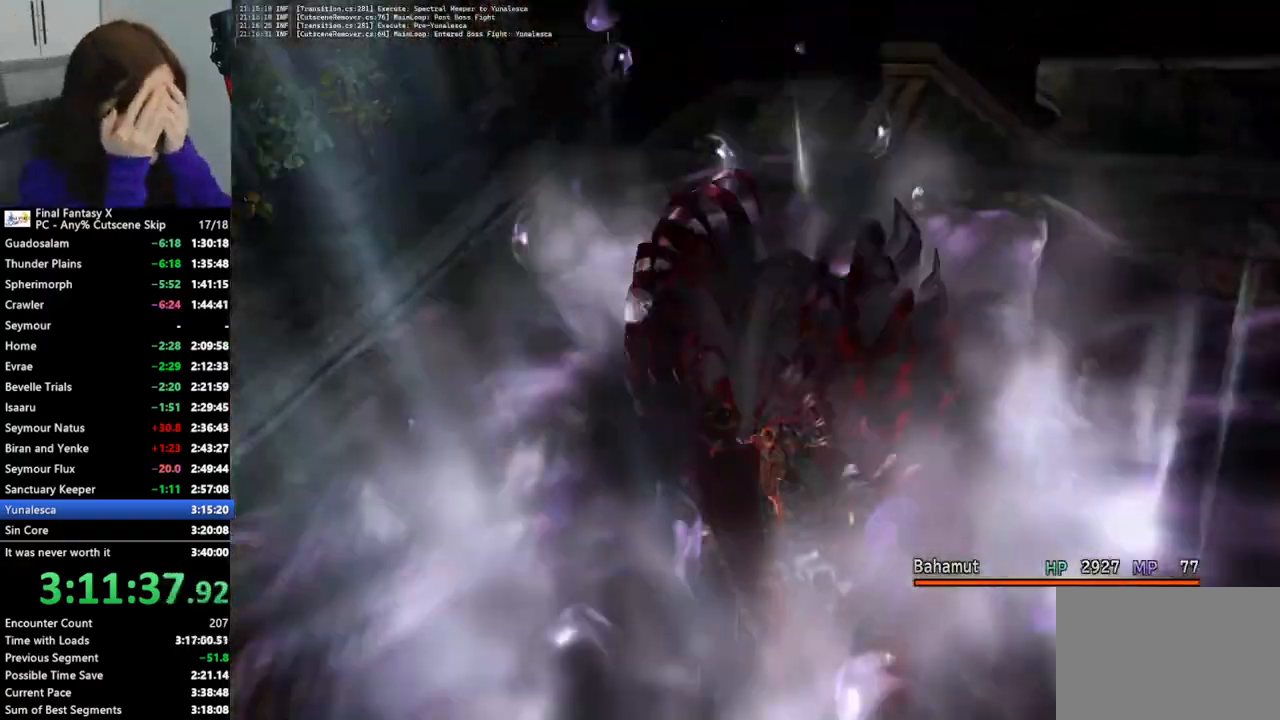
{"buttons": ["L2"], "left_stick": "center", "right_stick": "center", "events": []}
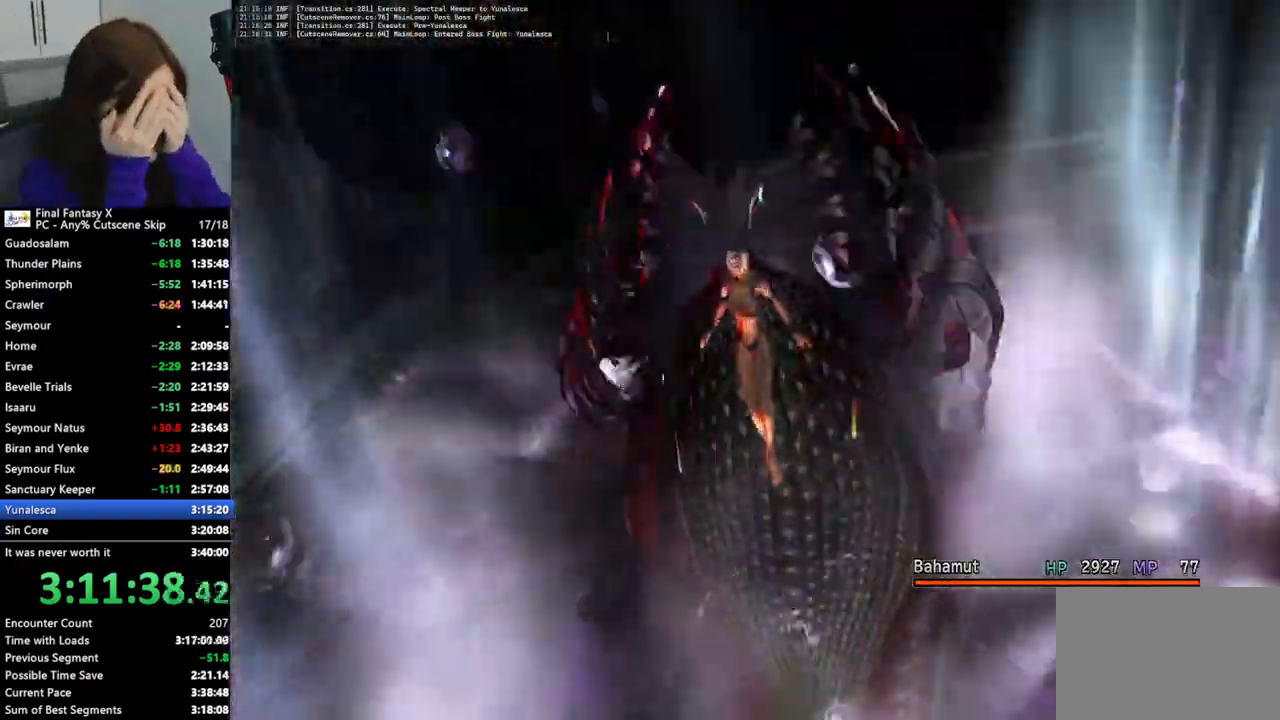
{"buttons": ["L2"], "left_stick": "center", "right_stick": "center", "events": []}
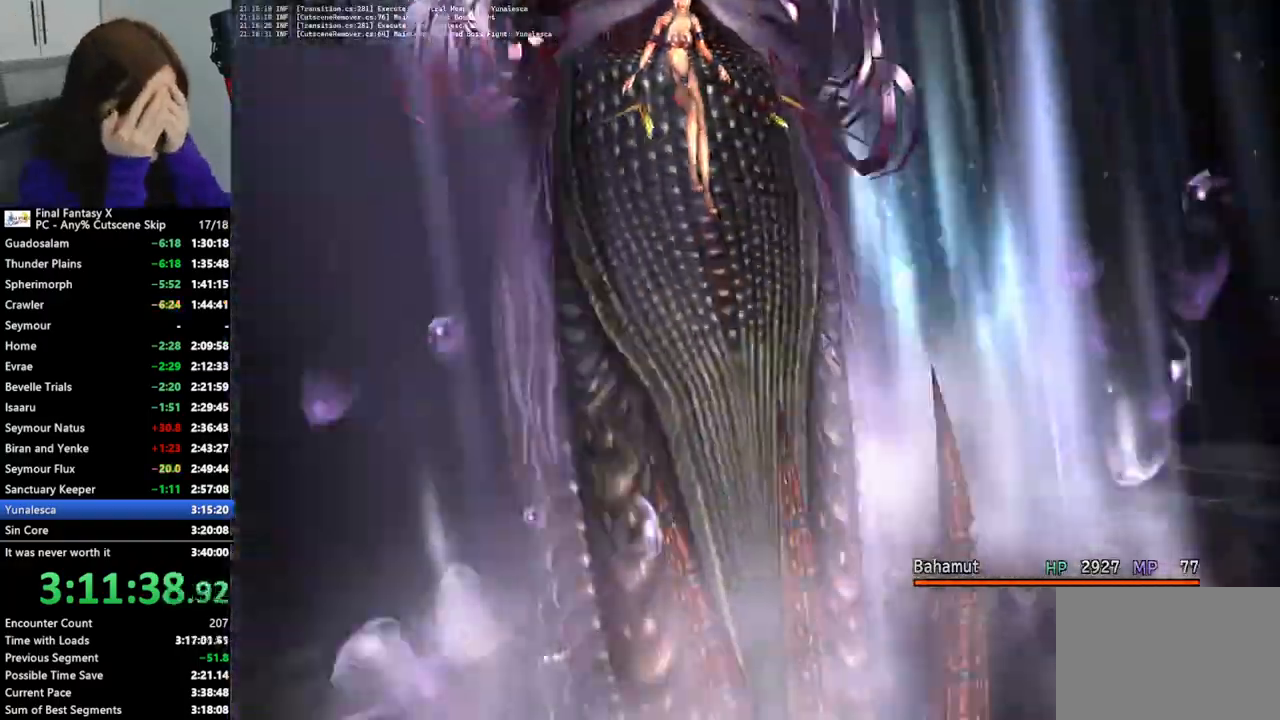
{"buttons": ["L2"], "left_stick": "center", "right_stick": "center", "events": []}
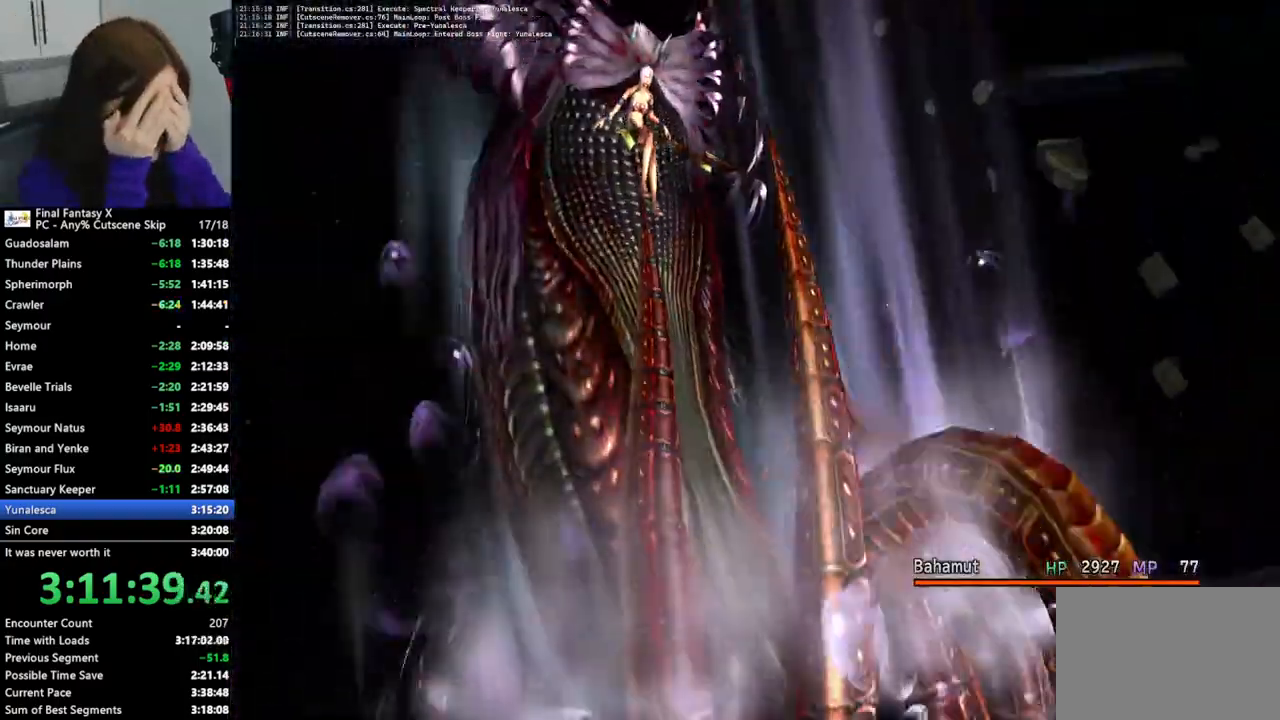
{"buttons": ["L2"], "left_stick": "center", "right_stick": "center", "events": [[433, "DPAD_DOWN", "down"], [467, "DPAD_DOWN", "up"]]}
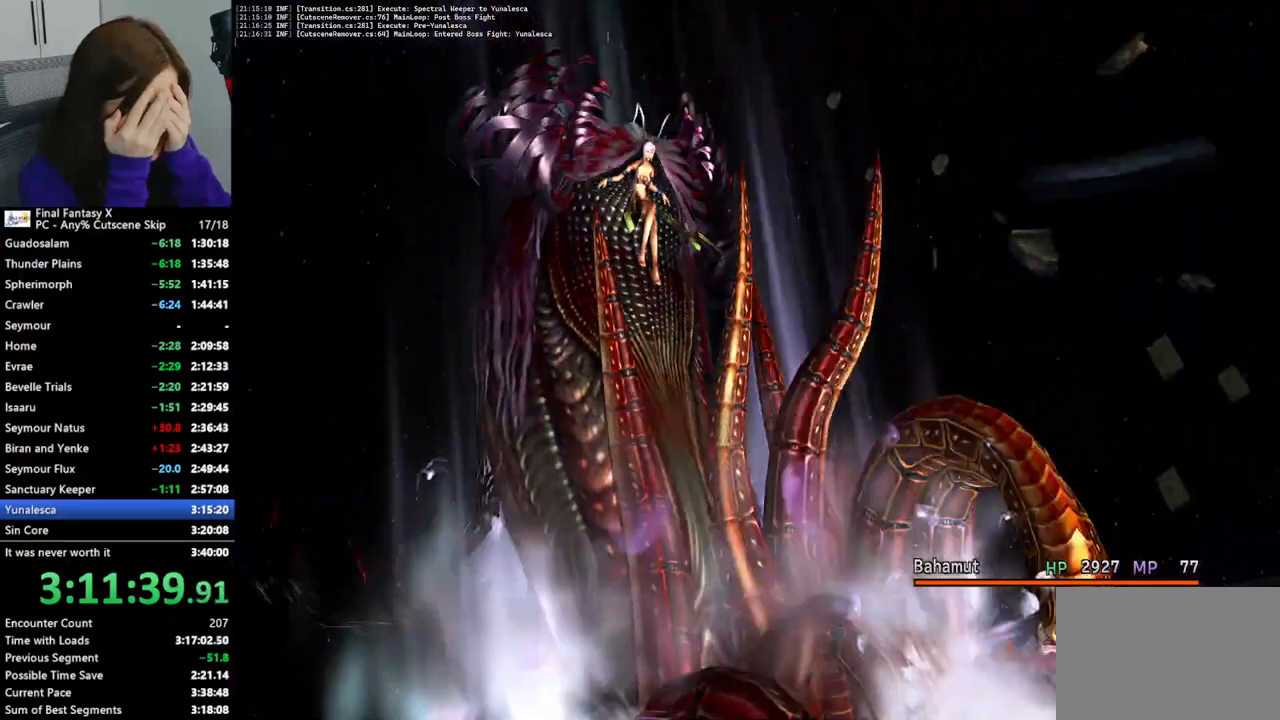
{"buttons": ["L2"], "left_stick": "center", "right_stick": "center", "events": []}
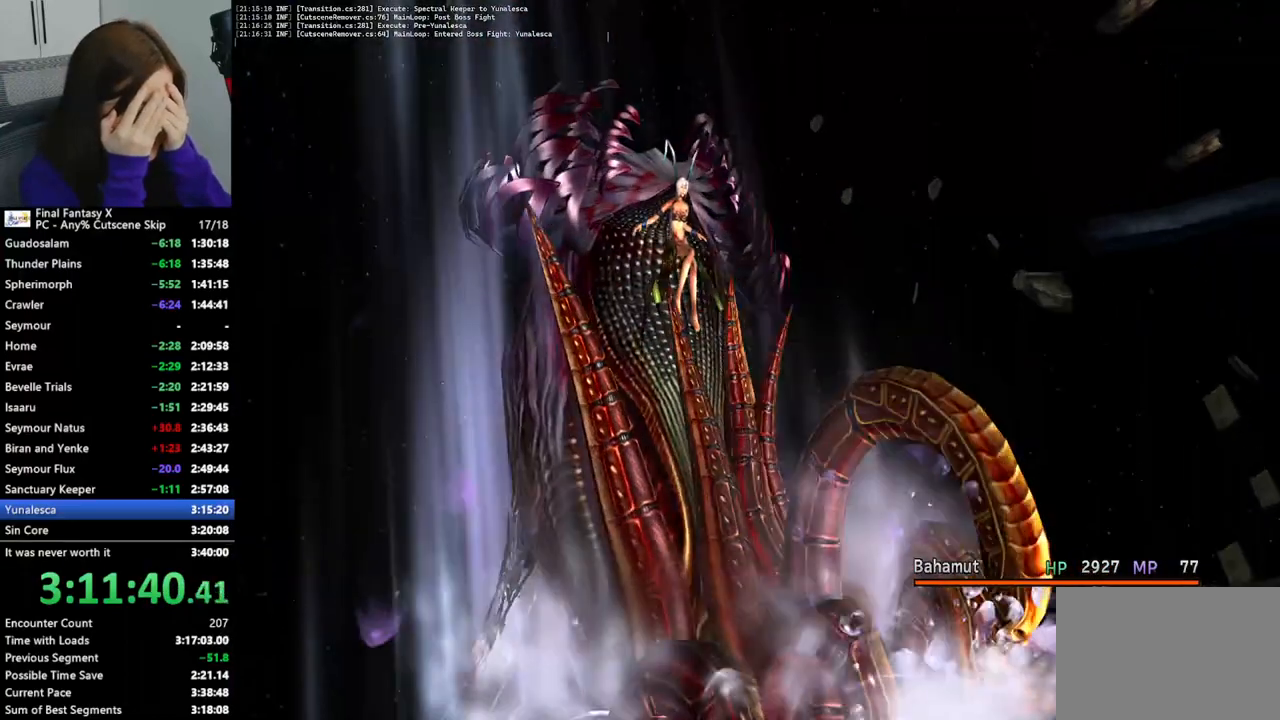
{"buttons": ["L2"], "left_stick": "center", "right_stick": "center", "events": []}
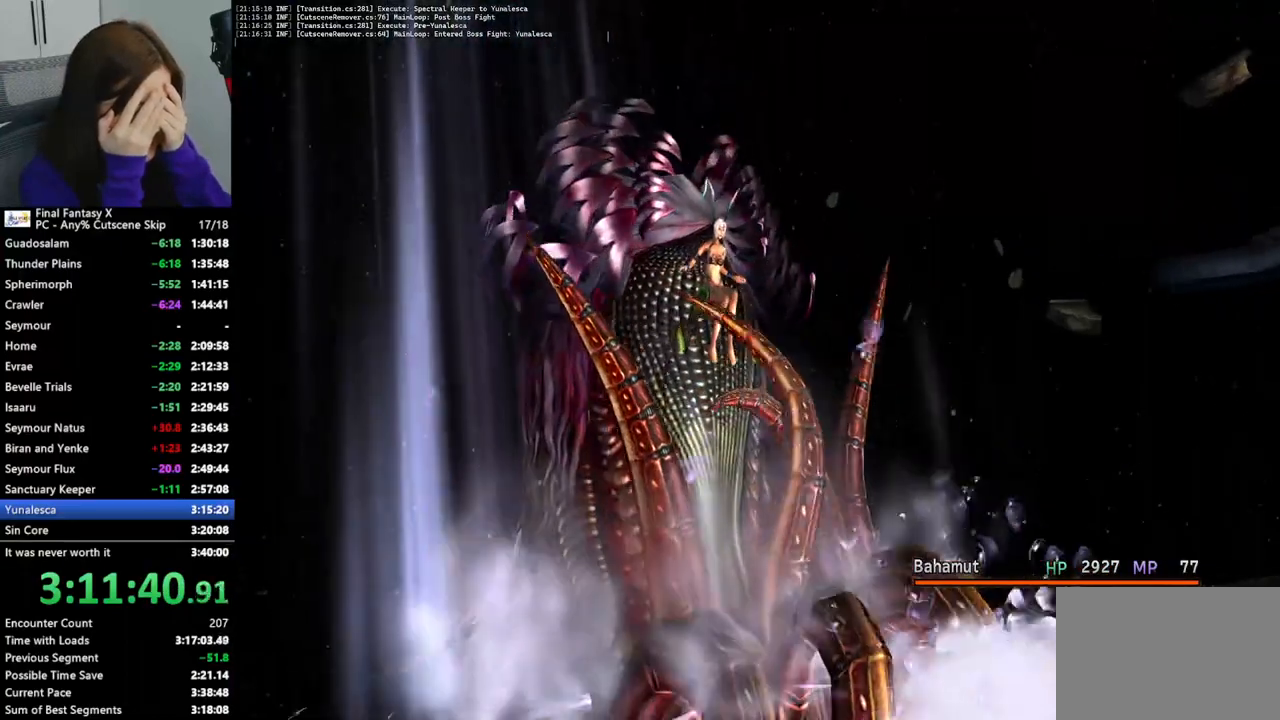
{"buttons": ["L2"], "left_stick": "center", "right_stick": "center", "events": []}
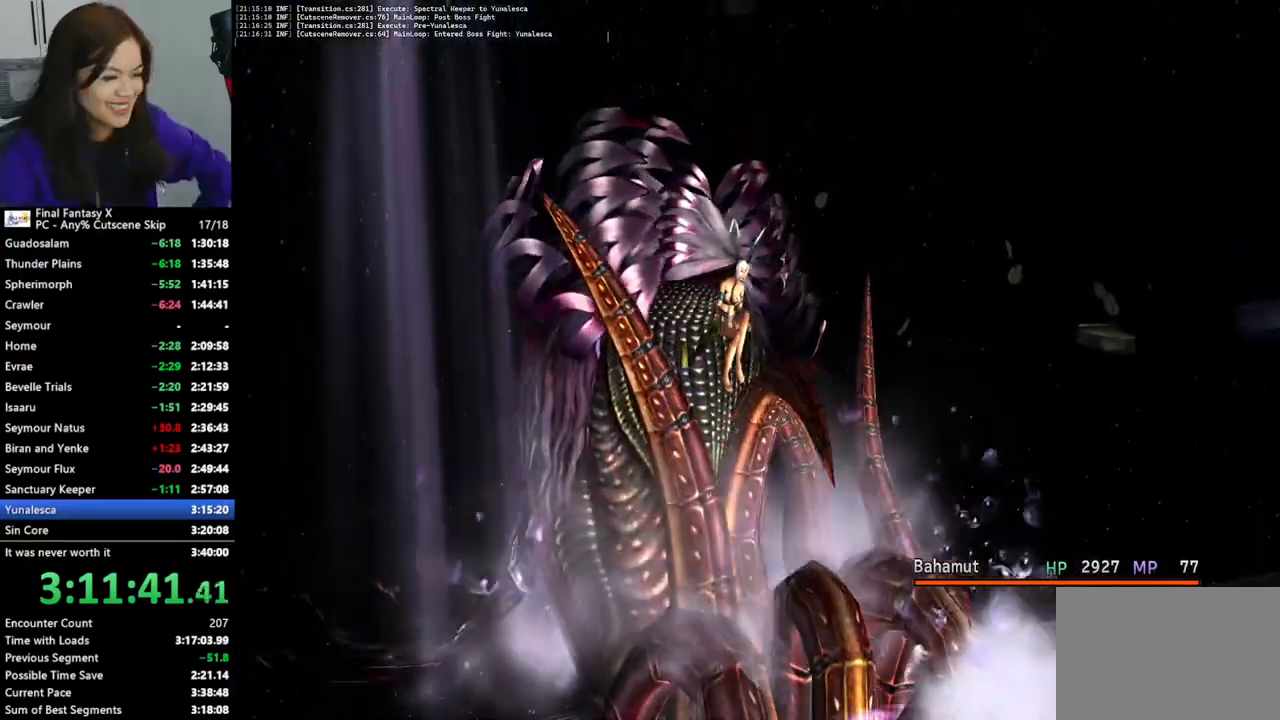
{"buttons": ["L2"], "left_stick": "center", "right_stick": "center", "events": []}
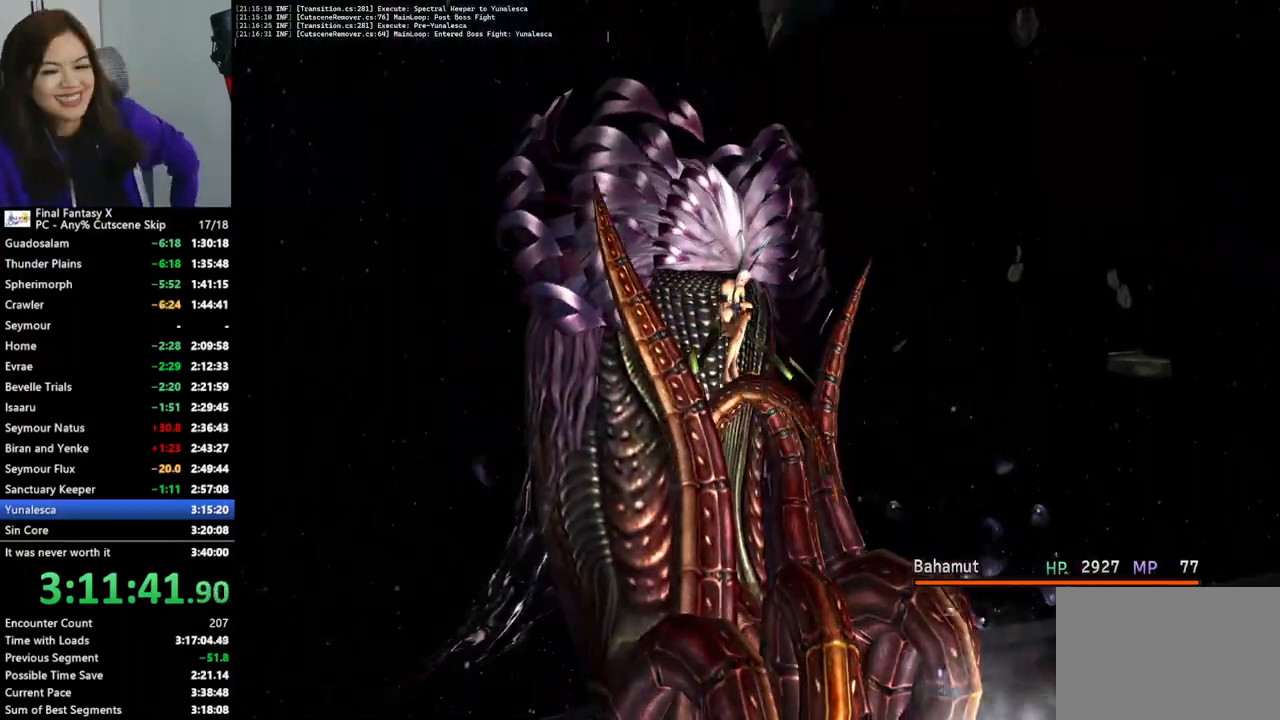
{"buttons": ["L2"], "left_stick": "center", "right_stick": "center", "events": []}
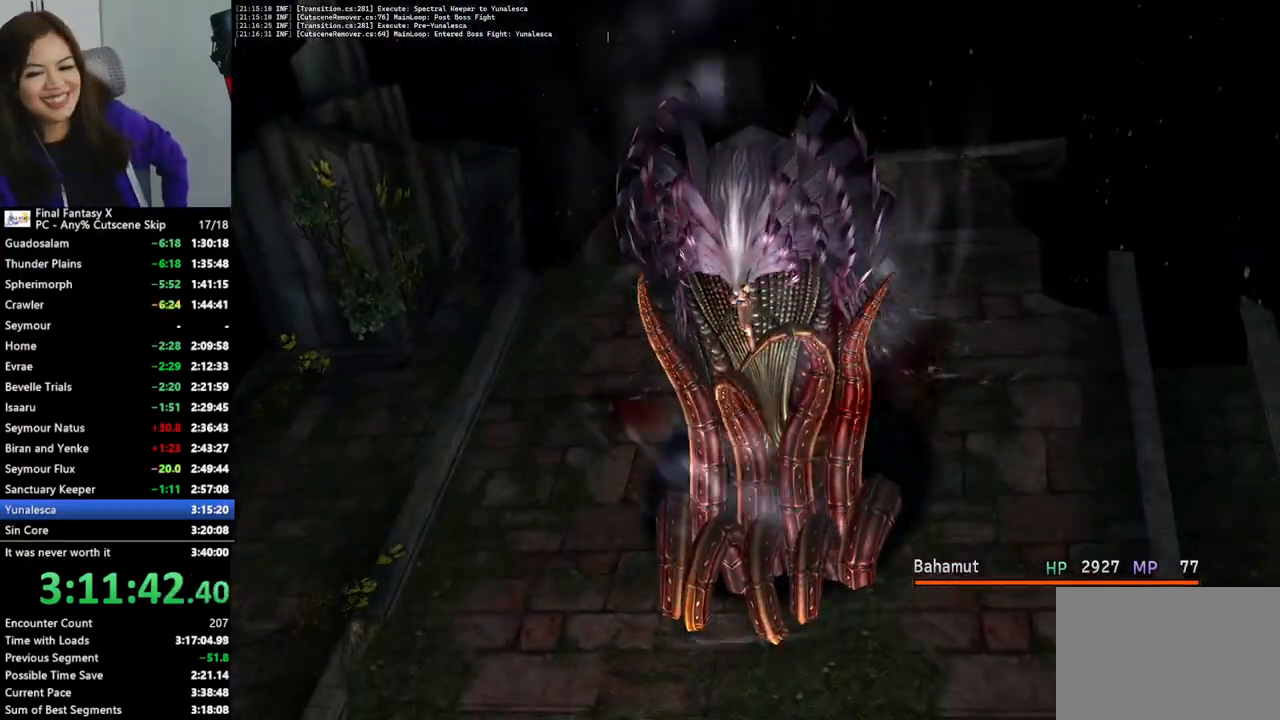
{"buttons": ["L2"], "left_stick": "center", "right_stick": "center", "events": []}
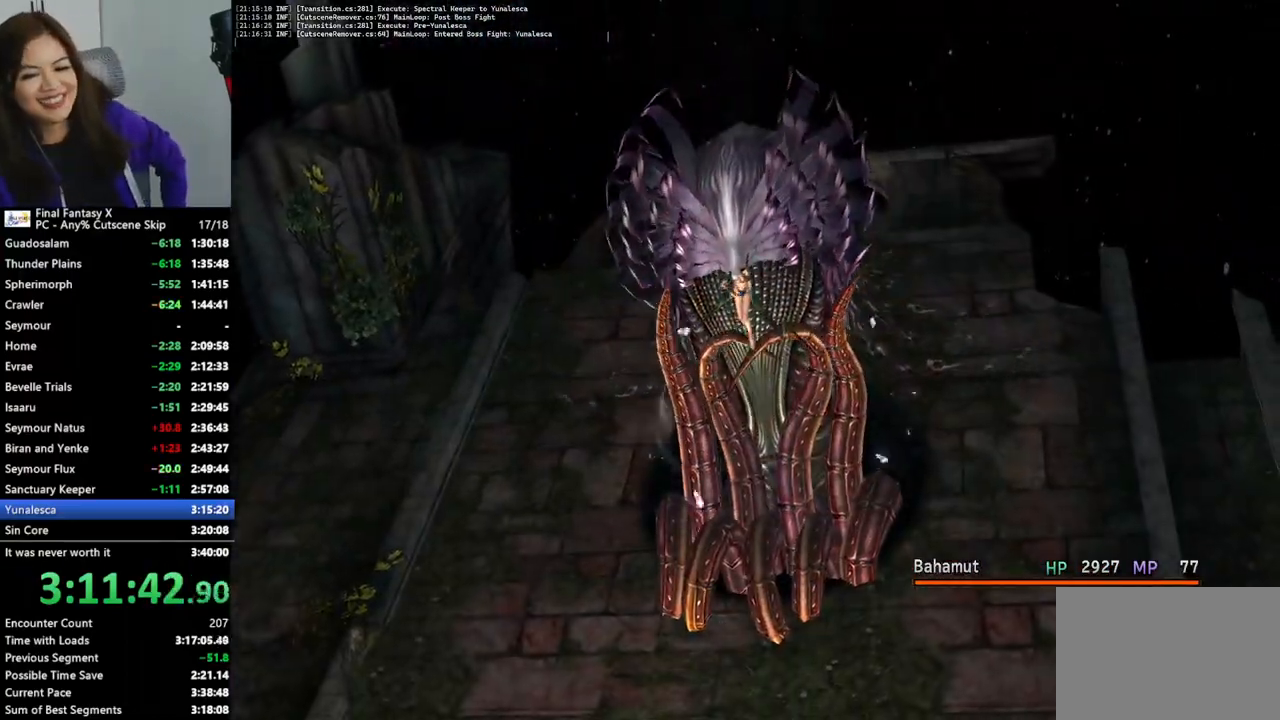
{"buttons": ["L2"], "left_stick": "center", "right_stick": "center", "events": []}
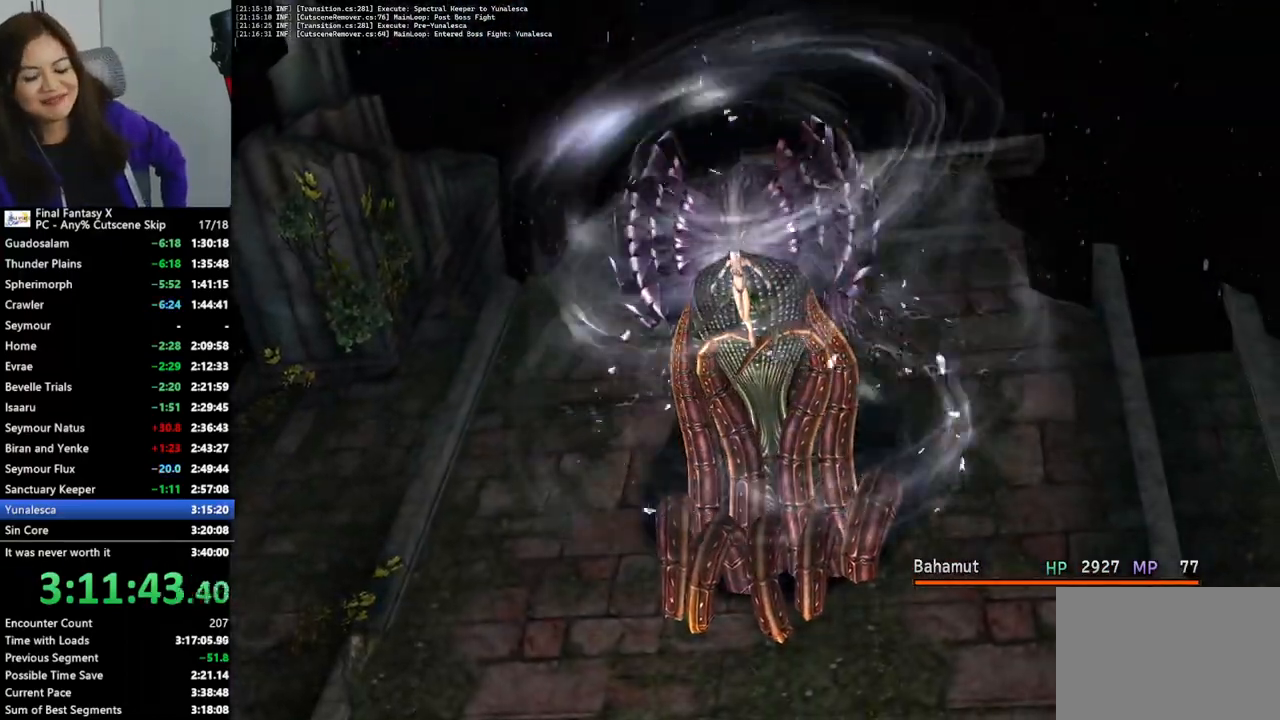
{"buttons": ["L2"], "left_stick": "center", "right_stick": "center", "events": []}
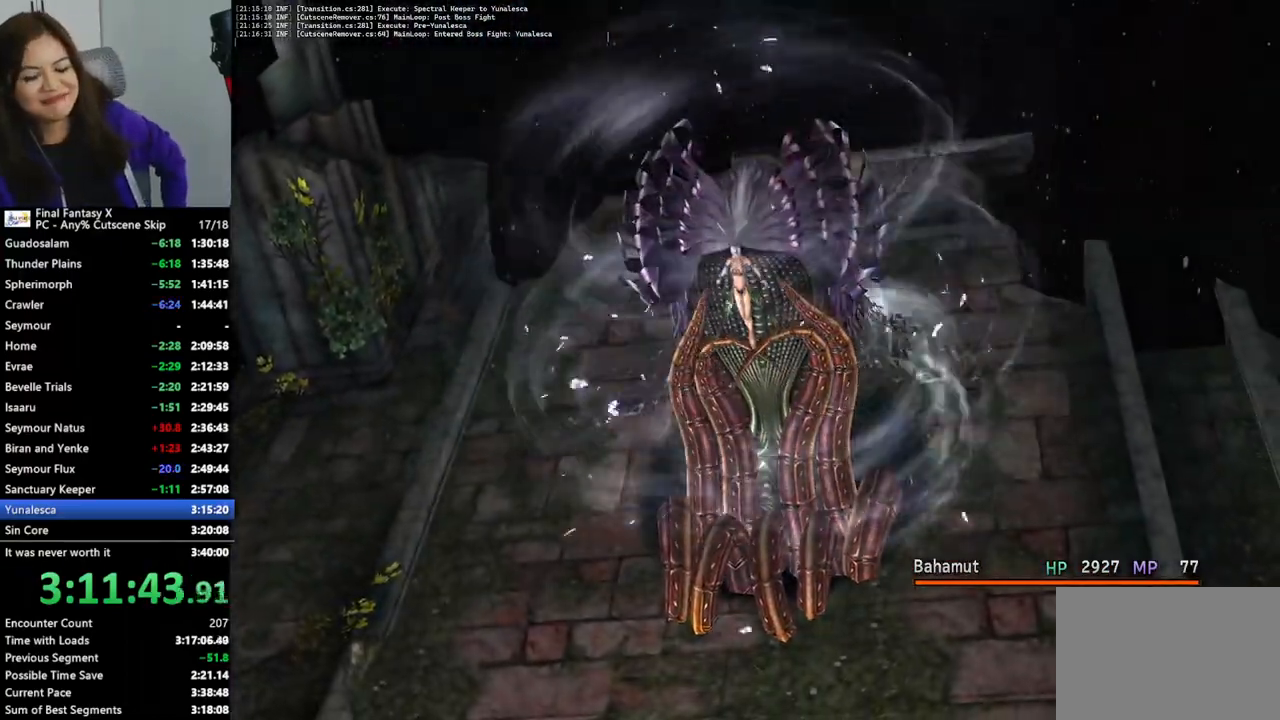
{"buttons": ["L2"], "left_stick": "center", "right_stick": "center", "events": []}
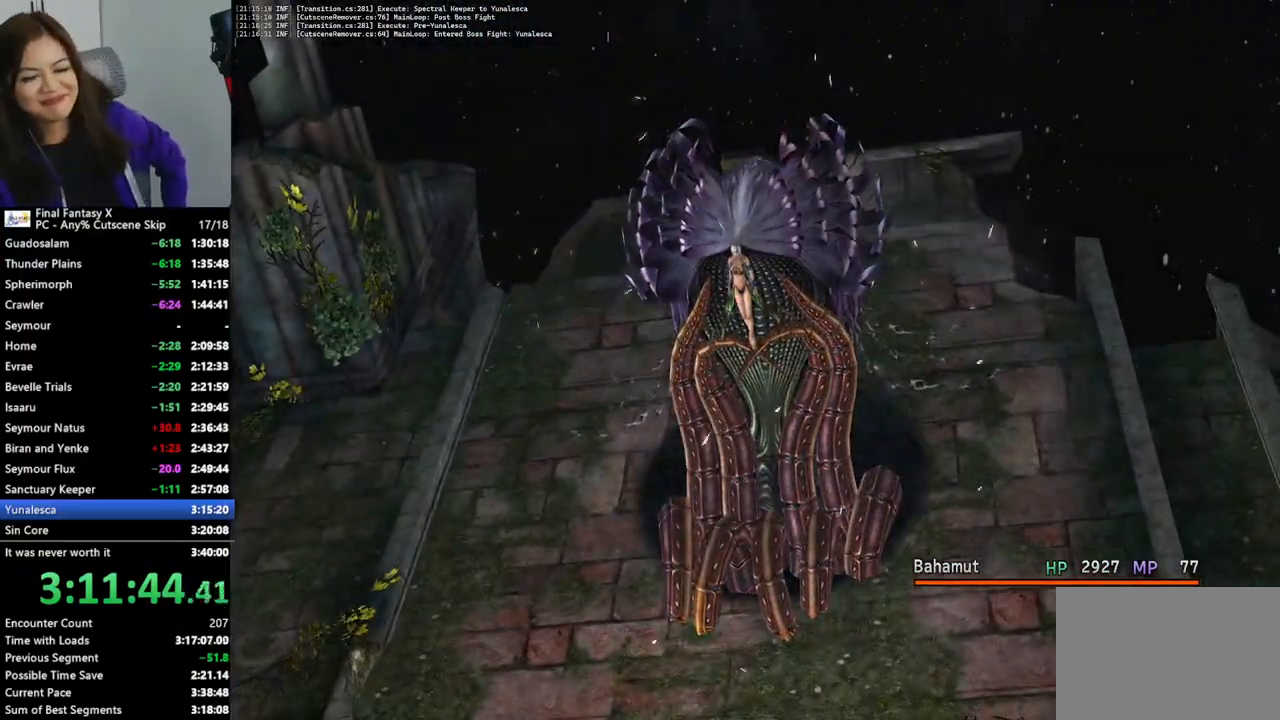
{"buttons": ["L2"], "left_stick": "center", "right_stick": "center", "events": []}
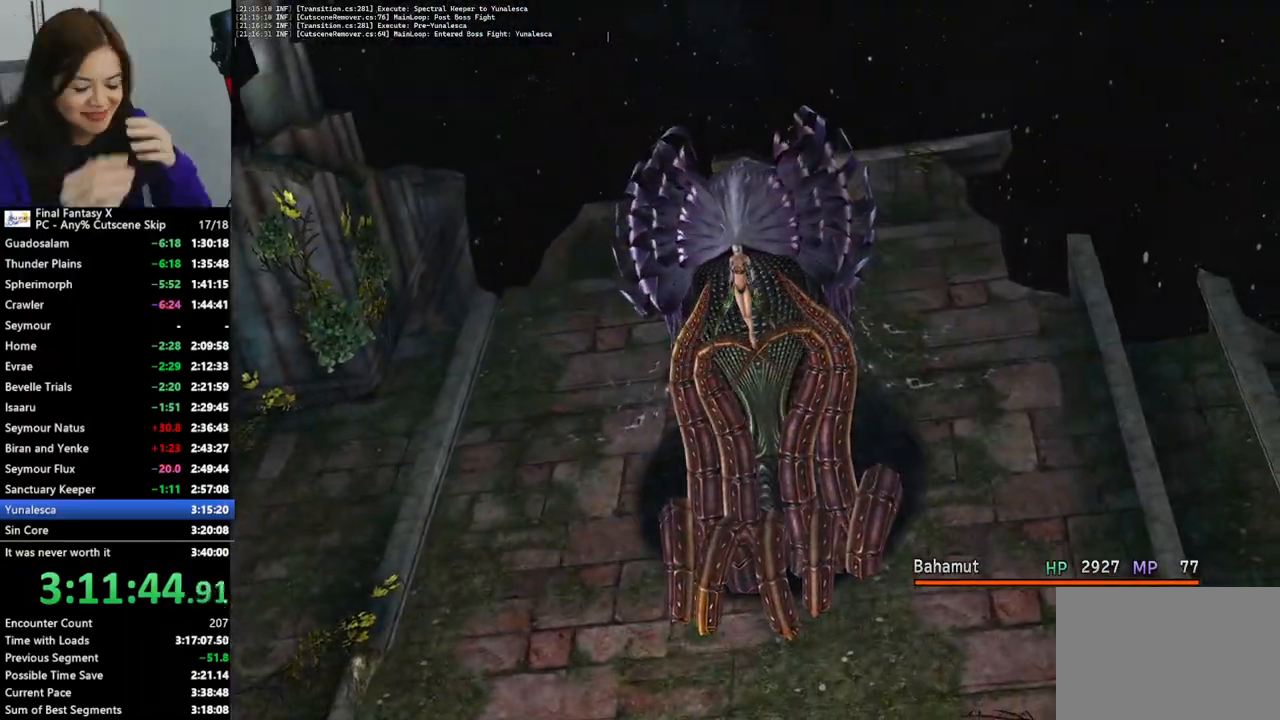
{"buttons": ["L2"], "left_stick": "center", "right_stick": "center", "events": []}
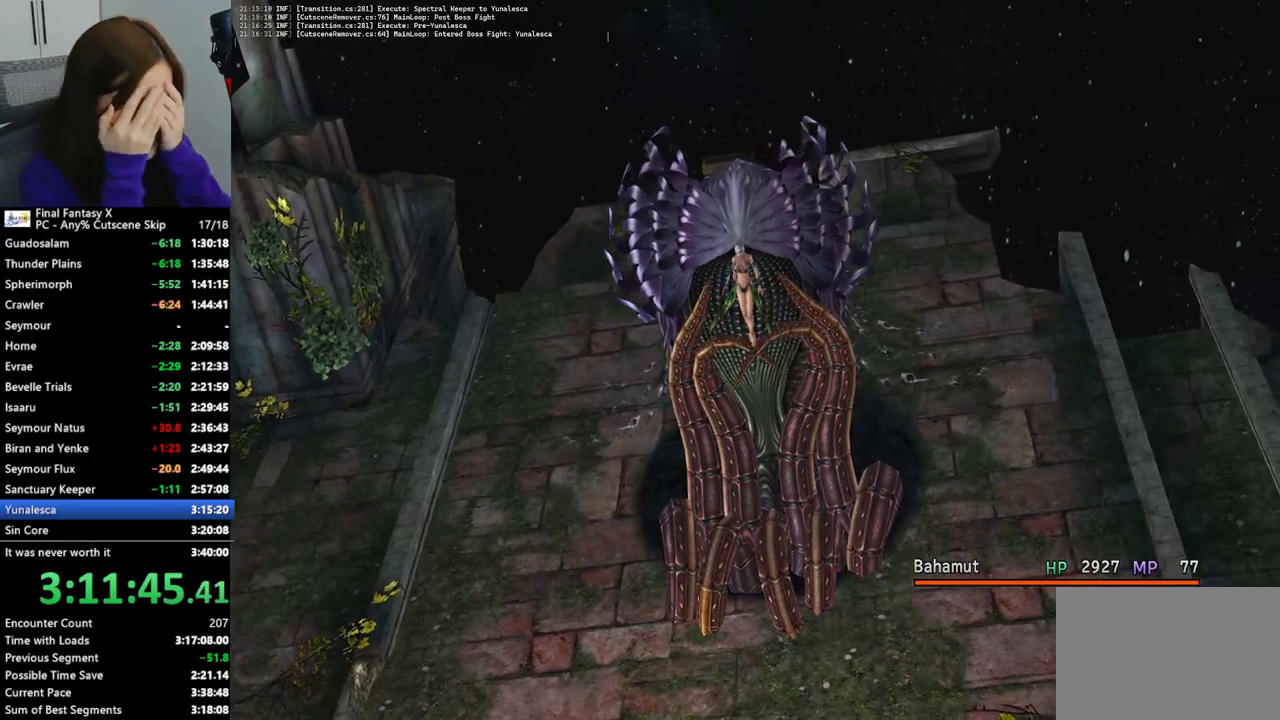
{"buttons": ["L2"], "left_stick": "center", "right_stick": "center", "events": []}
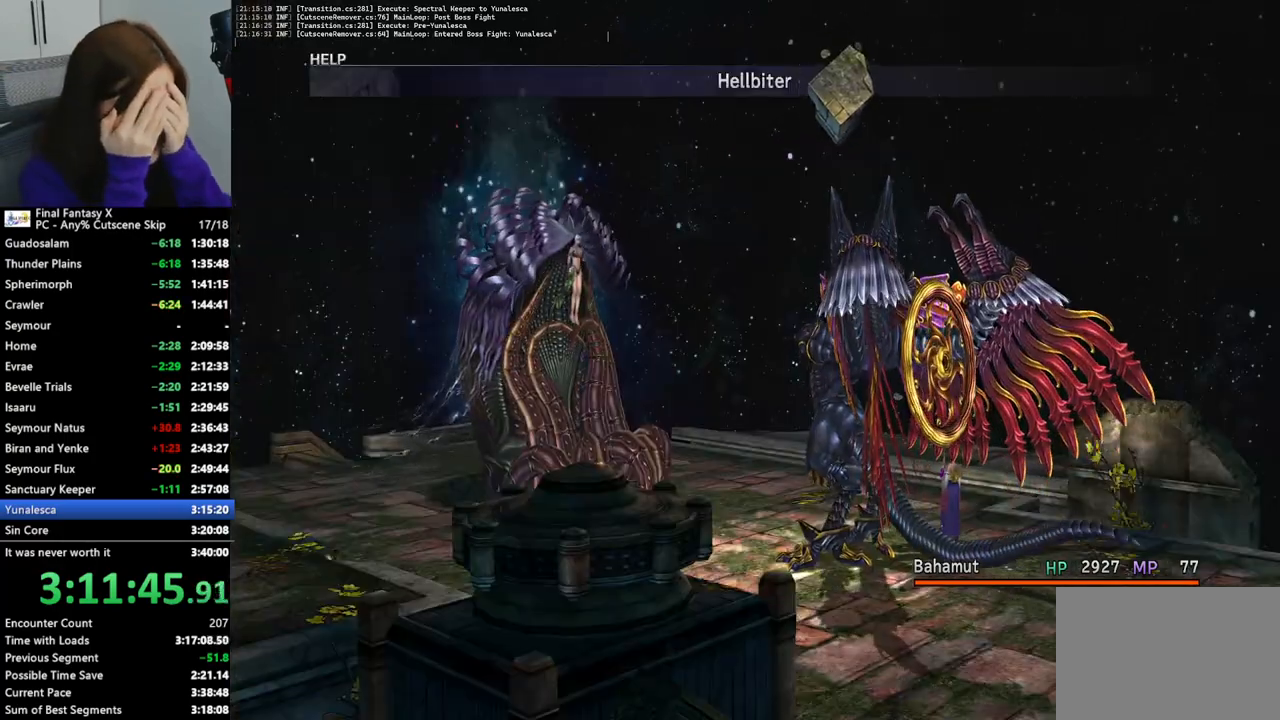
{"buttons": ["L2"], "left_stick": "center", "right_stick": "center", "events": []}
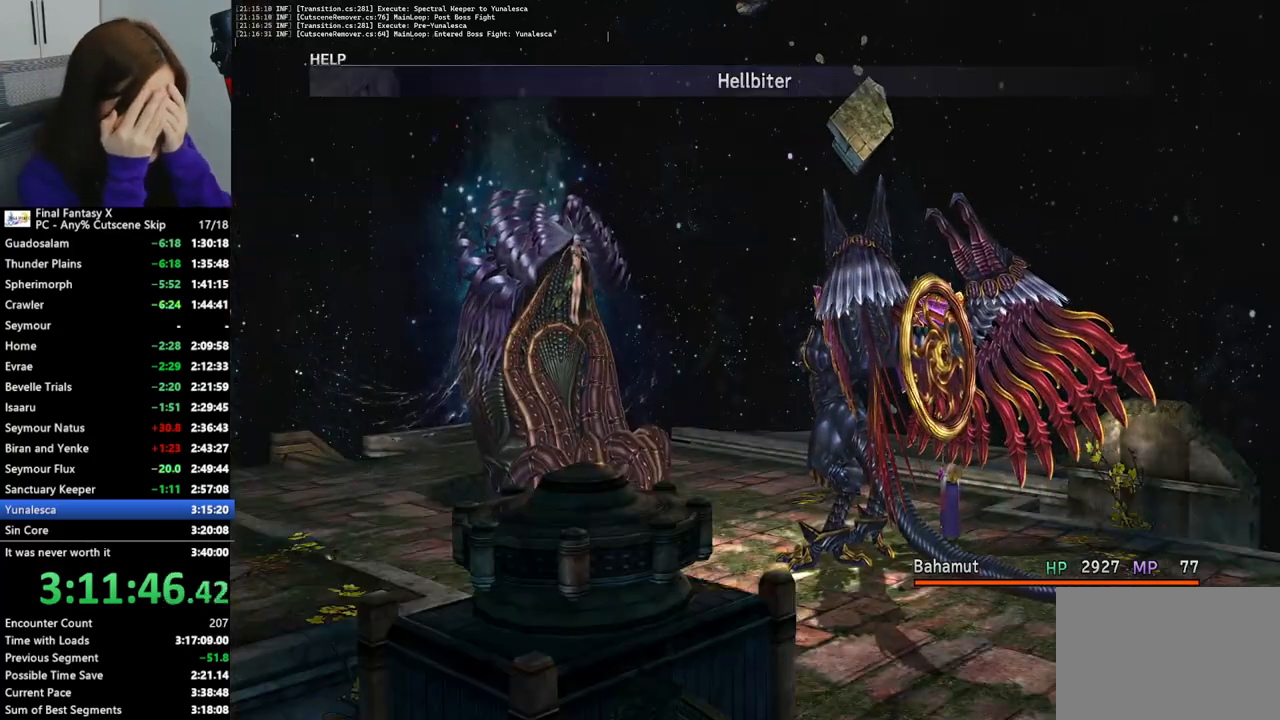
{"buttons": ["L2"], "left_stick": "center", "right_stick": "center", "events": []}
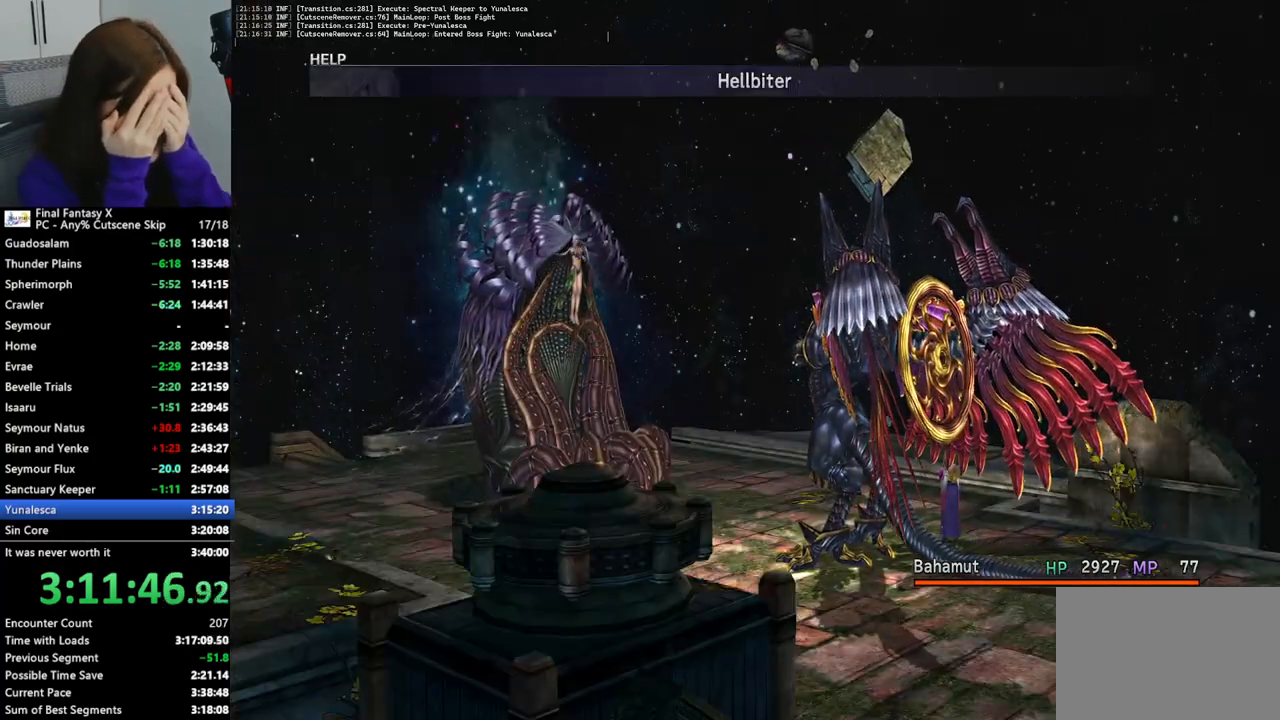
{"buttons": ["L2"], "left_stick": "center", "right_stick": "center", "events": []}
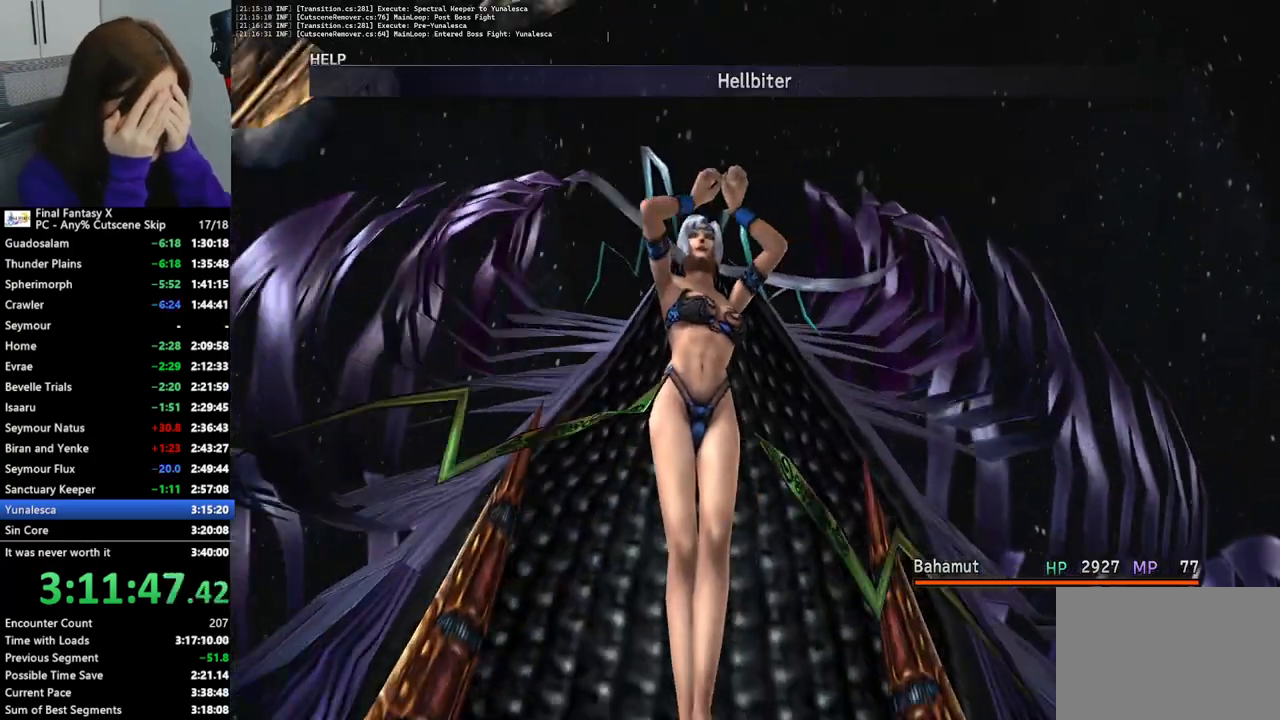
{"buttons": ["L2"], "left_stick": "center", "right_stick": "center", "events": []}
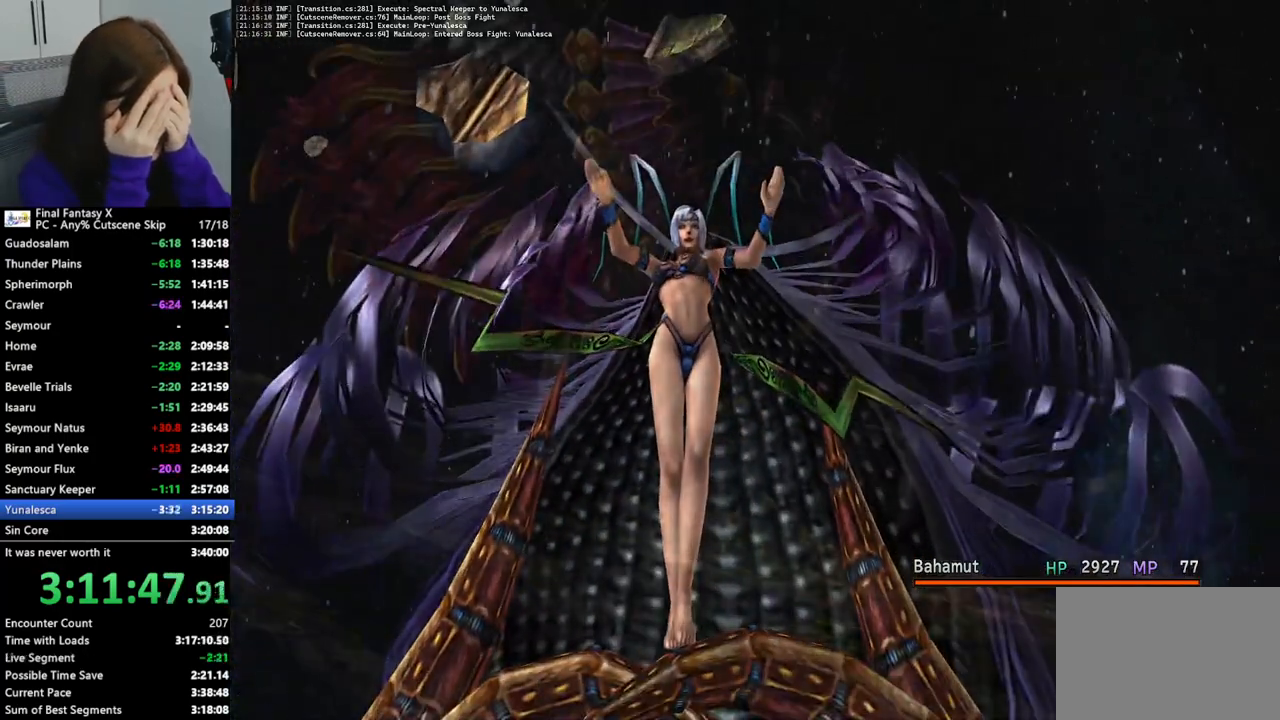
{"buttons": ["L2"], "left_stick": "center", "right_stick": "center", "events": []}
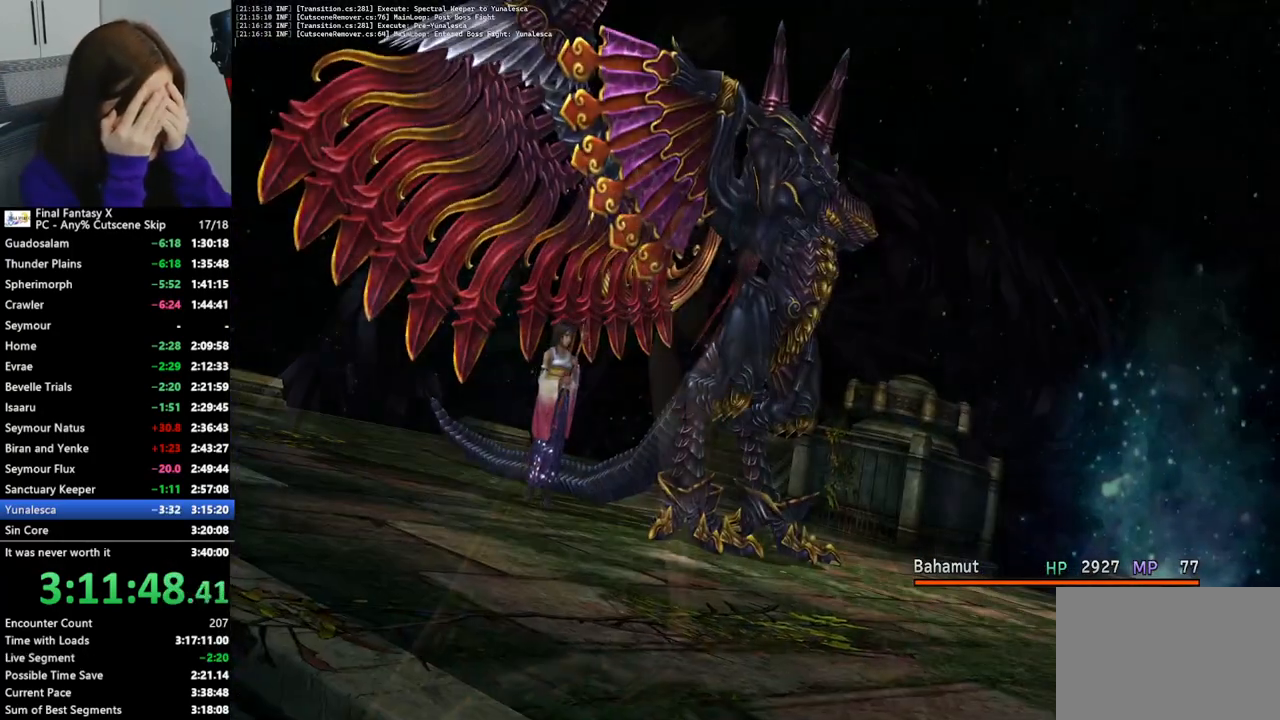
{"buttons": ["L2"], "left_stick": "center", "right_stick": "center", "events": []}
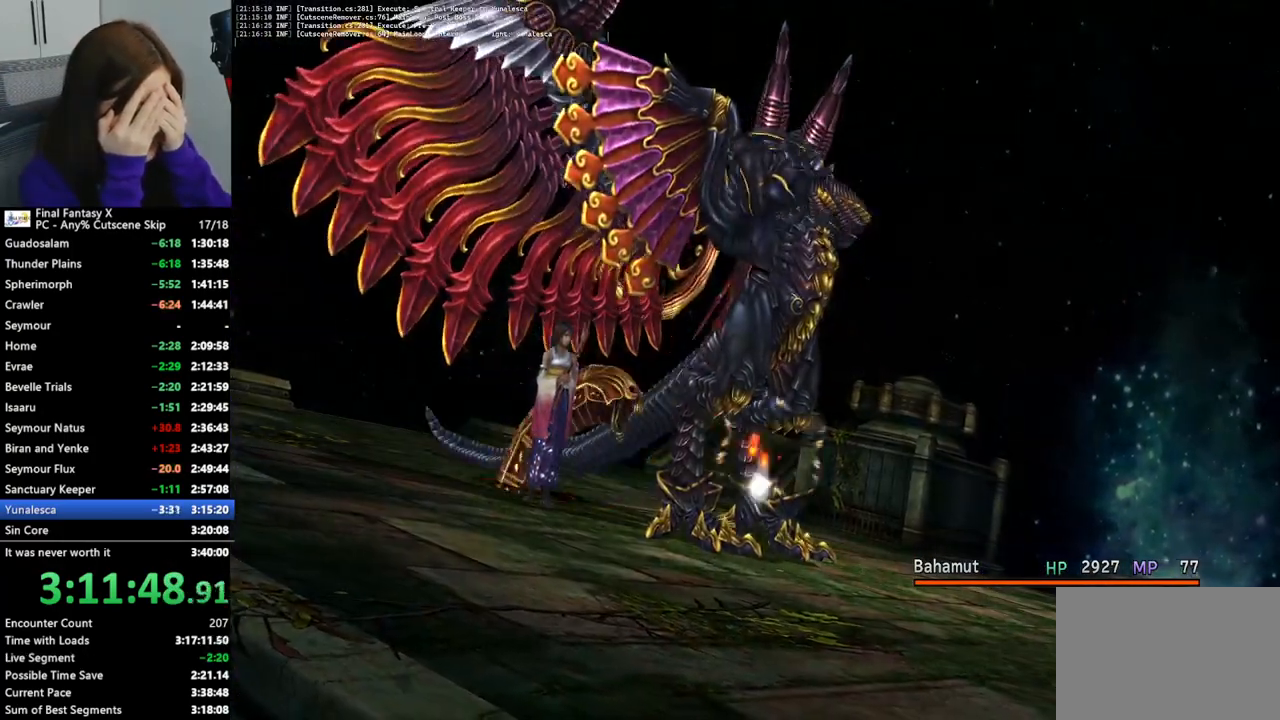
{"buttons": ["L2"], "left_stick": "center", "right_stick": "center", "events": []}
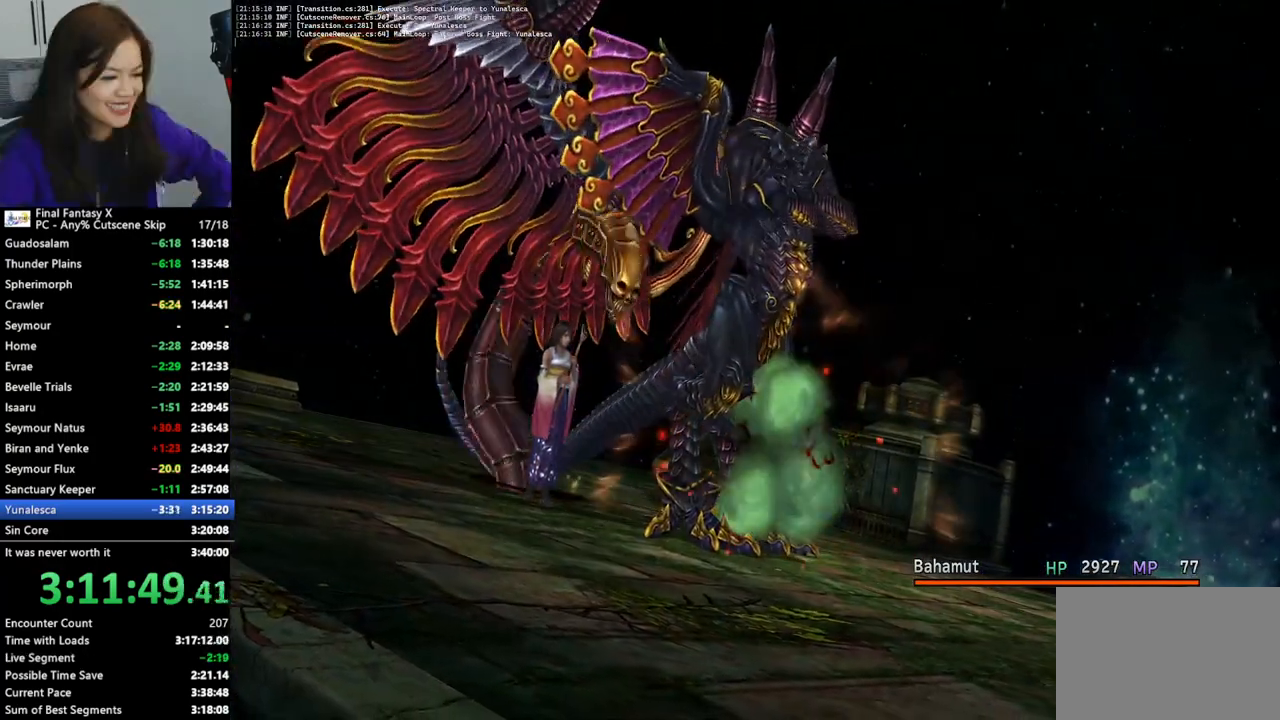
{"buttons": ["L2"], "left_stick": "center", "right_stick": "center", "events": []}
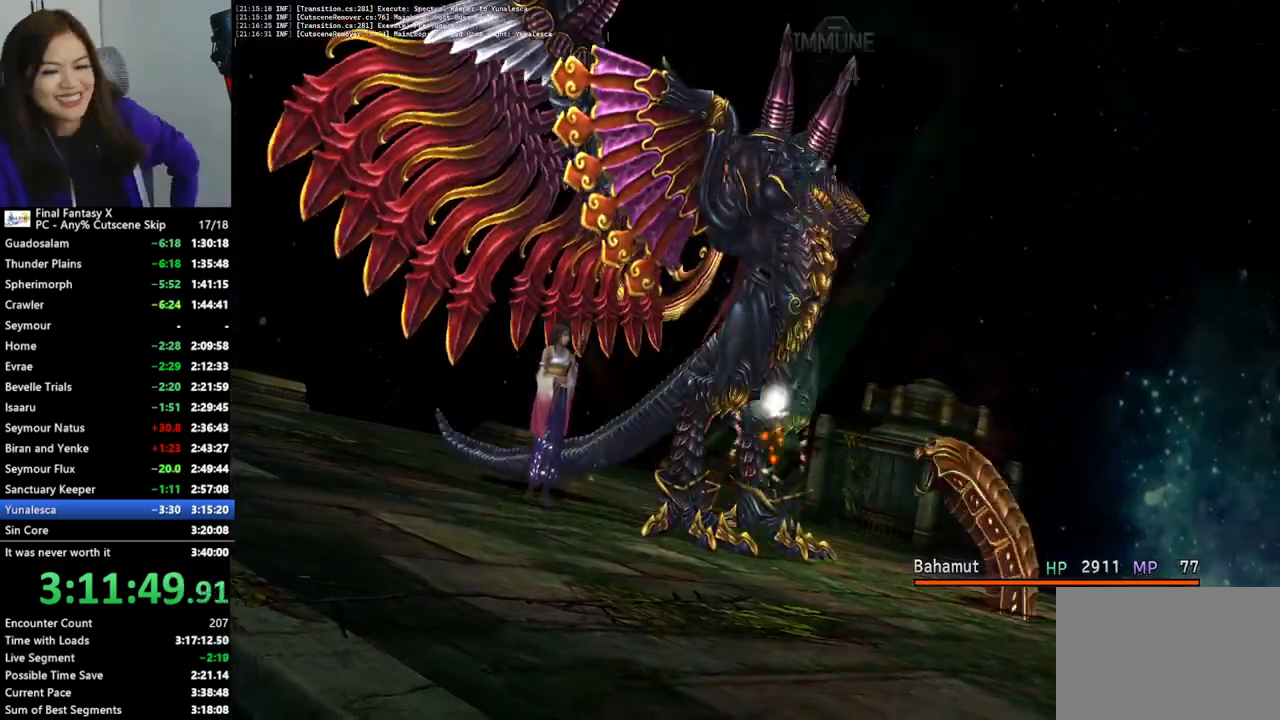
{"buttons": ["L2"], "left_stick": "center", "right_stick": "center", "events": []}
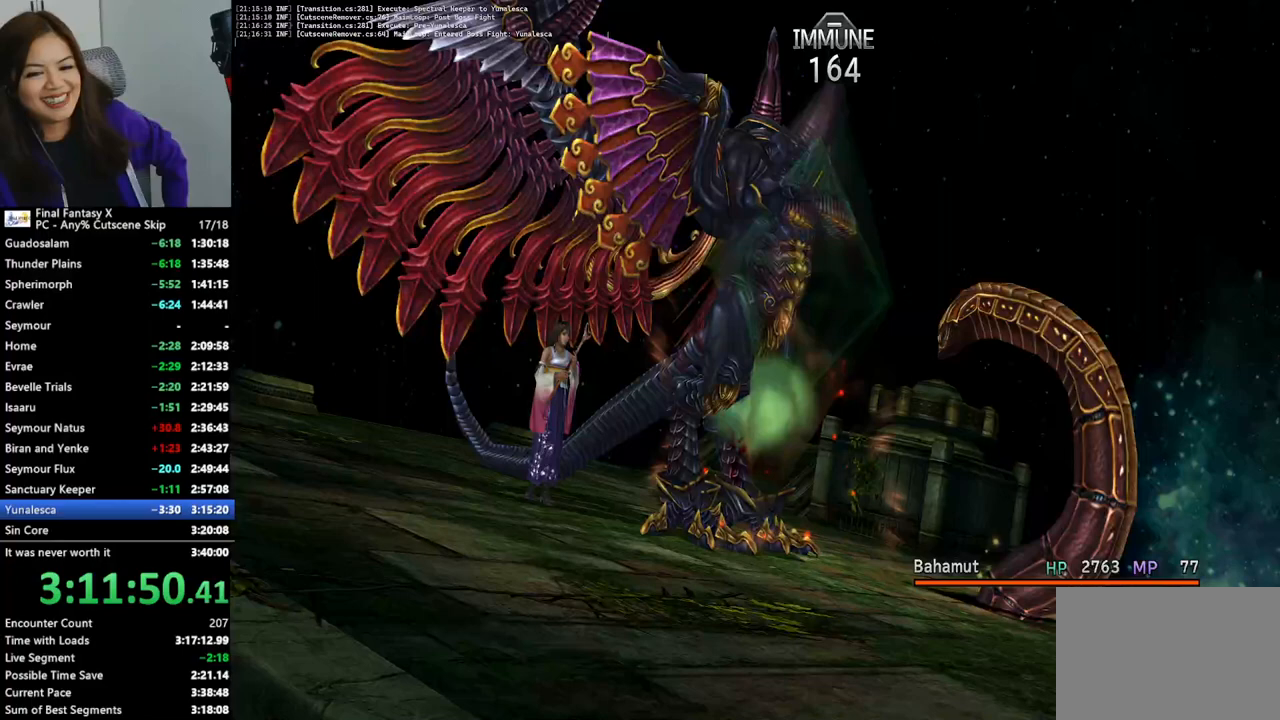
{"buttons": ["L2"], "left_stick": "center", "right_stick": "center", "events": []}